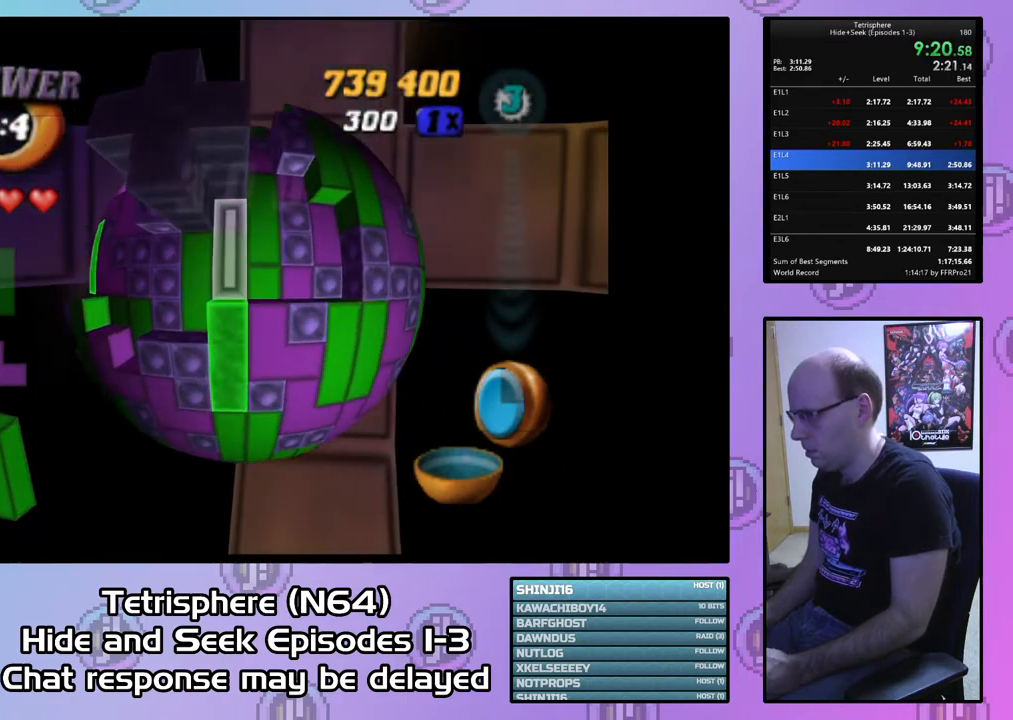
Gameplay with a controller (PlayStation layout); each line is a JSON object with the inputs held at the frame after it. "events" lists button and stick changes between this image and that frame as [ms after this image, input, new state], when the widget could be followed in between. Not read: left_stick.
{"buttons": ["DPAD_LEFT"], "right_stick": "center", "events": [[400, "CIRCLE", "down"], [500, "CIRCLE", "up"], [500, "DPAD_LEFT", "down"]]}
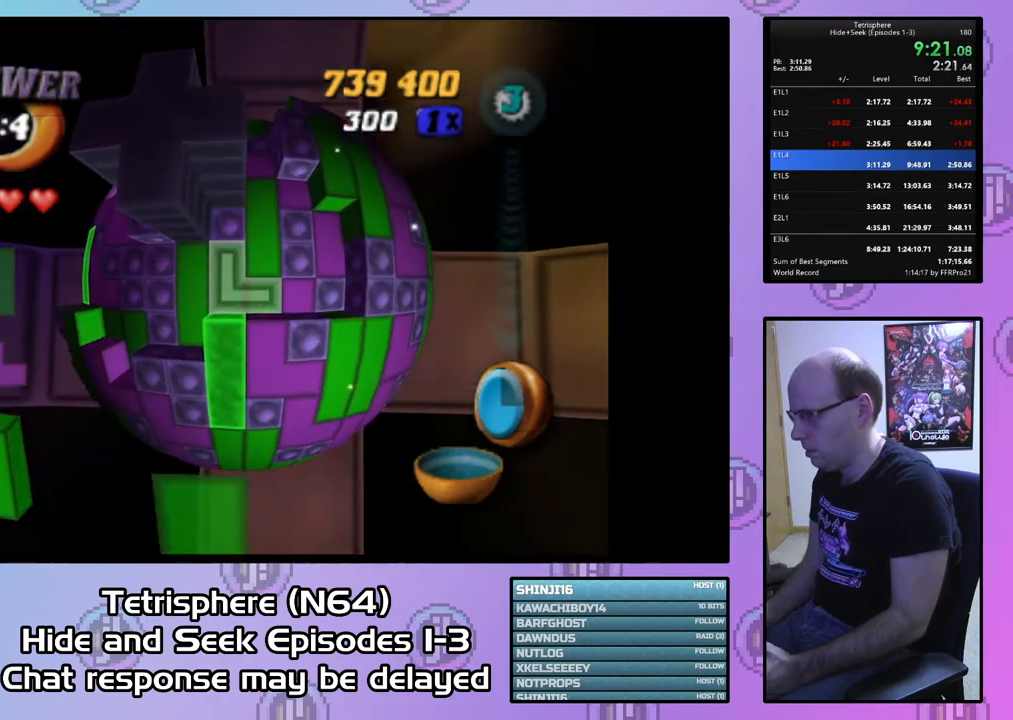
{"buttons": ["DPAD_LEFT"], "right_stick": "center", "events": [[100, "DPAD_LEFT", "up"], [167, "DPAD_LEFT", "down"], [267, "DPAD_LEFT", "up"], [300, "DPAD_LEFT", "down"], [433, "DPAD_LEFT", "up"], [500, "DPAD_LEFT", "down"]]}
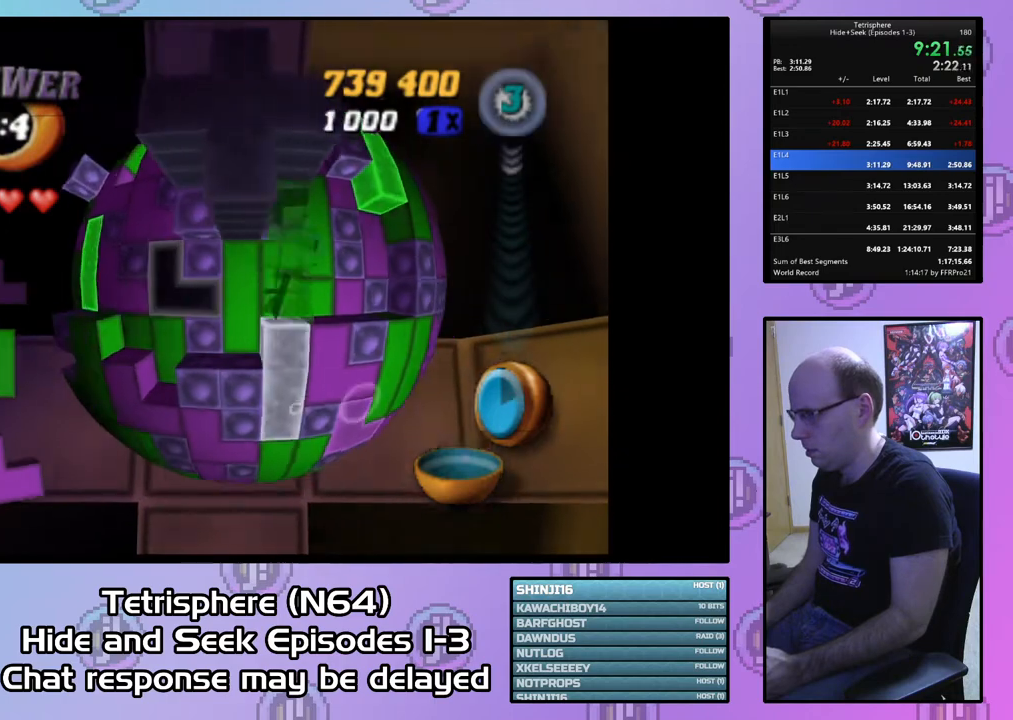
{"buttons": ["CIRCLE"], "right_stick": "center", "events": [[67, "DPAD_LEFT", "up"], [167, "DPAD_UP", "down"], [233, "DPAD_UP", "up"], [300, "DPAD_UP", "down"], [400, "DPAD_UP", "up"], [433, "CIRCLE", "down"]]}
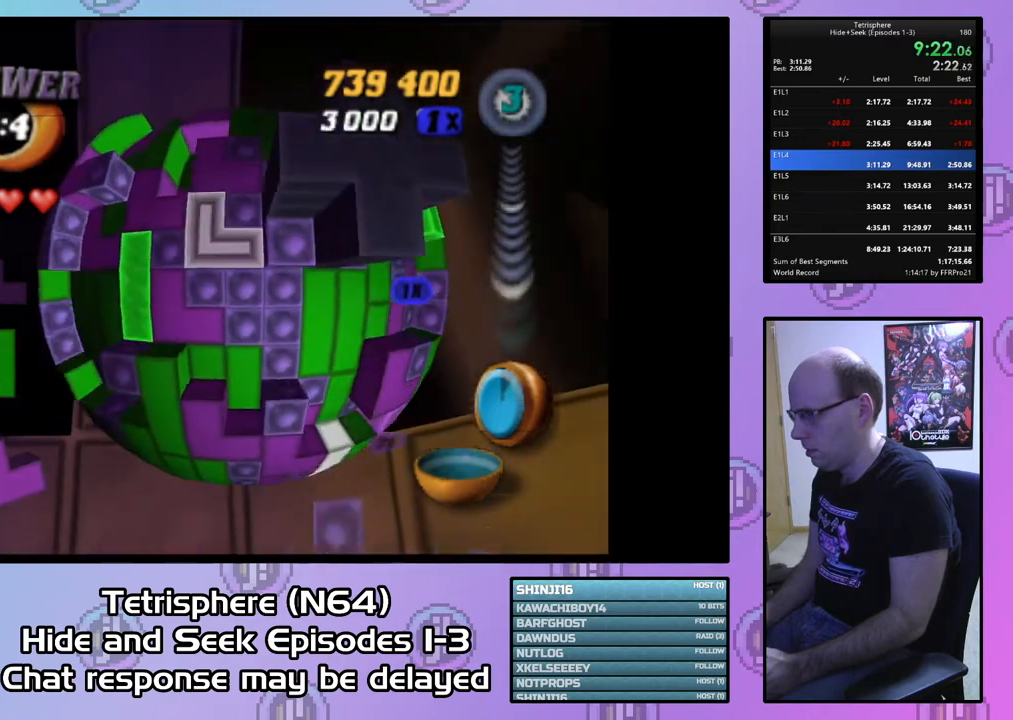
{"buttons": [], "right_stick": "center", "events": [[33, "CIRCLE", "up"], [100, "DPAD_RIGHT", "down"], [167, "DPAD_RIGHT", "up"], [267, "DPAD_RIGHT", "down"], [333, "DPAD_RIGHT", "up"], [400, "DPAD_RIGHT", "down"], [500, "DPAD_RIGHT", "up"]]}
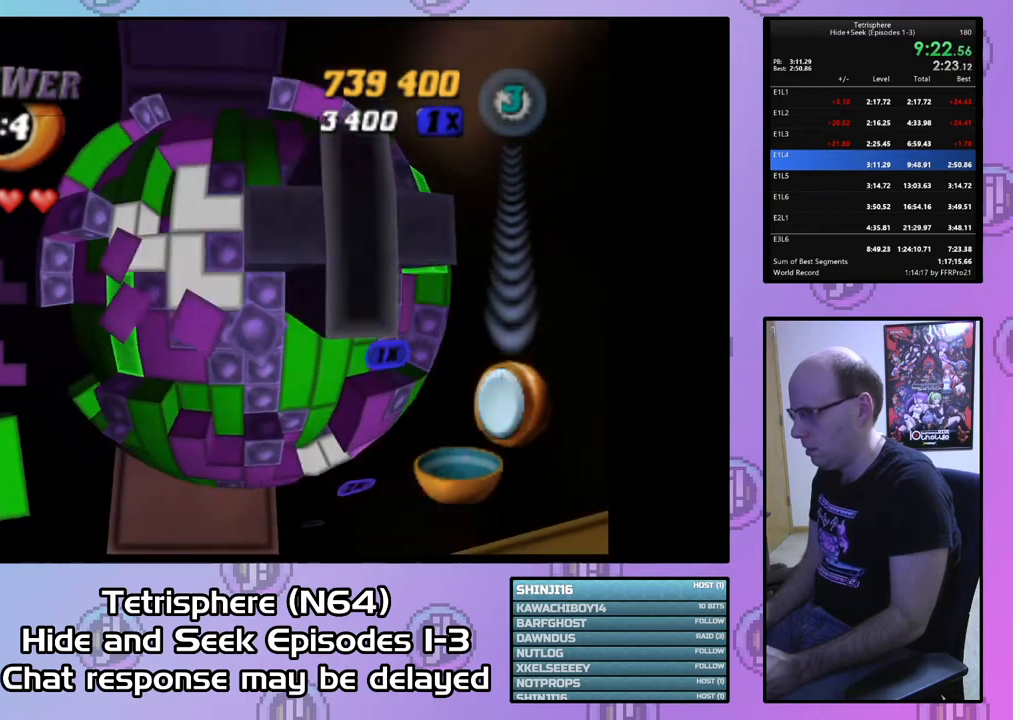
{"buttons": [], "right_stick": "center", "events": [[100, "DPAD_DOWN", "down"], [167, "DPAD_DOWN", "up"], [233, "DPAD_DOWN", "down"], [333, "DPAD_DOWN", "up"], [400, "DPAD_DOWN", "down"], [467, "DPAD_DOWN", "up"]]}
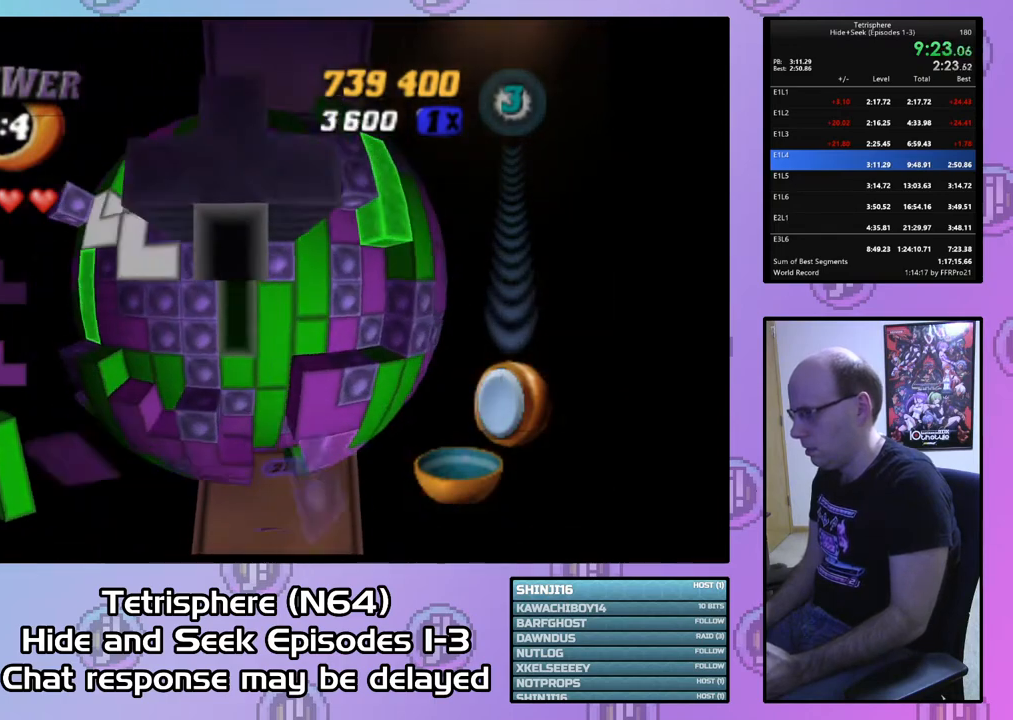
{"buttons": ["DPAD_RIGHT"], "right_stick": "center", "events": [[100, "DPAD_RIGHT", "down"], [200, "DPAD_RIGHT", "up"], [300, "CIRCLE", "down"], [400, "CIRCLE", "up"], [500, "DPAD_RIGHT", "down"]]}
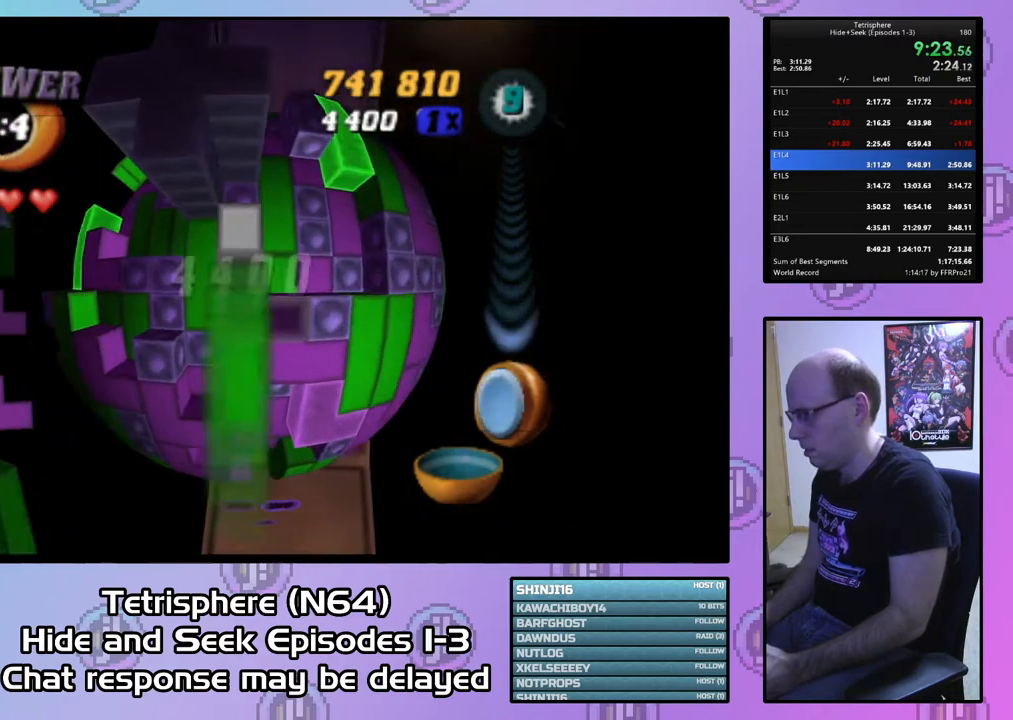
{"buttons": ["DPAD_UP"], "right_stick": "center", "events": [[67, "DPAD_RIGHT", "up"], [267, "DPAD_UP", "down"], [400, "DPAD_UP", "up"], [467, "DPAD_UP", "down"]]}
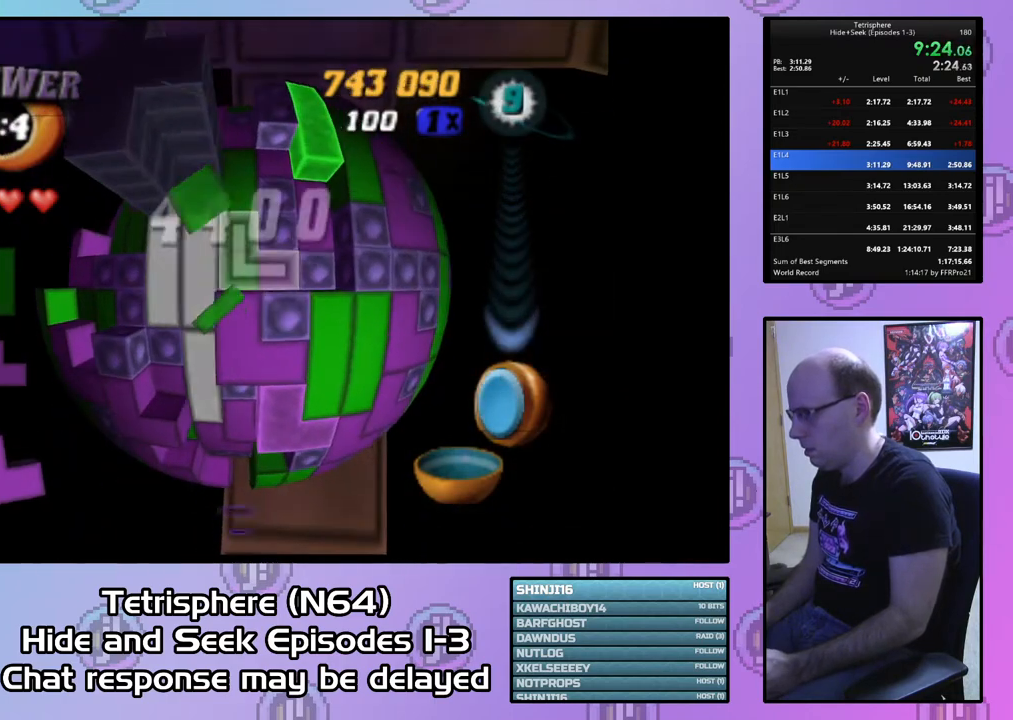
{"buttons": ["DPAD_UP"], "right_stick": "center", "events": [[67, "DPAD_UP", "up"], [133, "DPAD_UP", "down"], [233, "DPAD_UP", "up"], [300, "DPAD_UP", "down"], [400, "DPAD_UP", "up"], [467, "DPAD_UP", "down"]]}
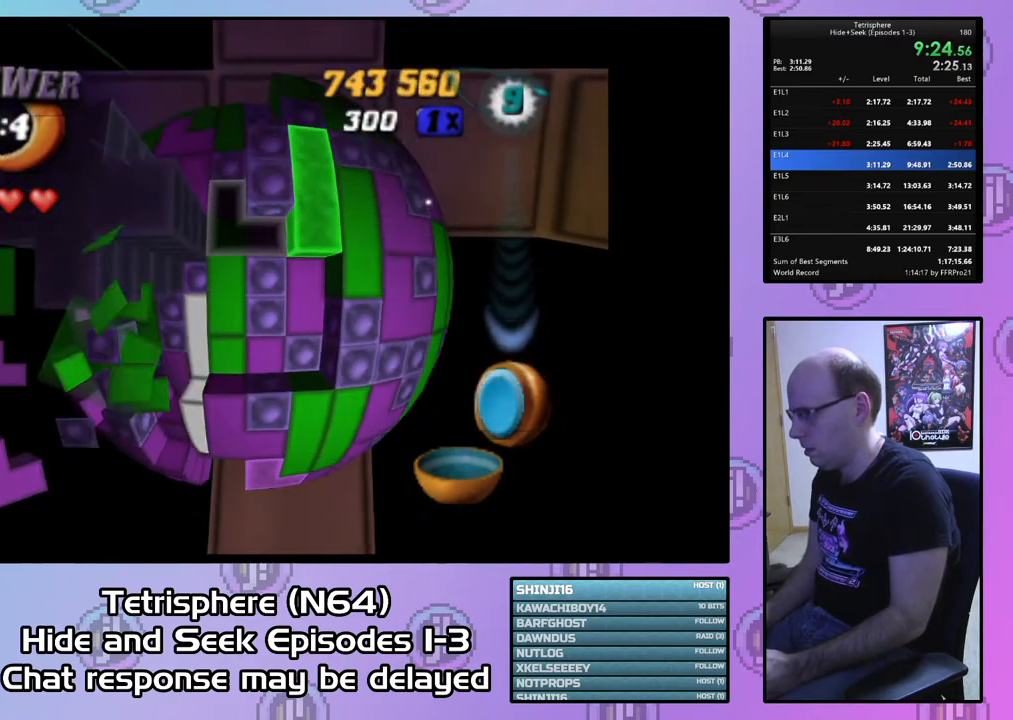
{"buttons": [], "right_stick": "center", "events": [[67, "DPAD_UP", "up"], [167, "DPAD_LEFT", "down"], [267, "DPAD_LEFT", "up"], [333, "CIRCLE", "down"], [467, "CIRCLE", "up"]]}
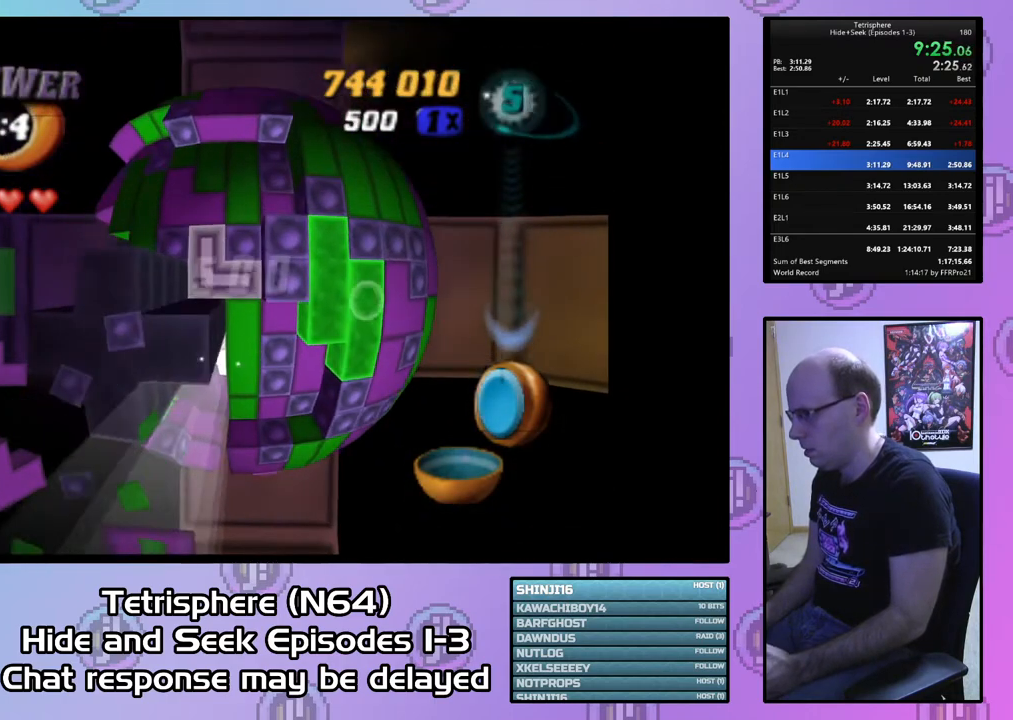
{"buttons": [], "right_stick": "center", "events": [[33, "DPAD_DOWN", "down"], [100, "DPAD_DOWN", "up"], [167, "DPAD_DOWN", "down"], [267, "DPAD_DOWN", "up"], [367, "DPAD_DOWN", "down"], [433, "DPAD_DOWN", "up"]]}
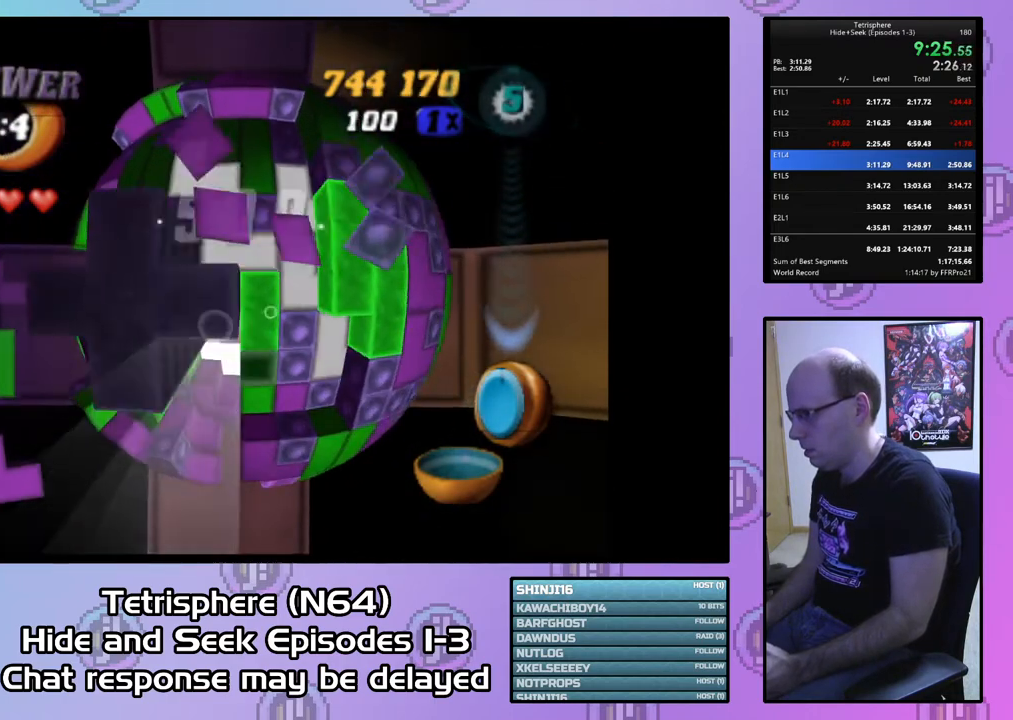
{"buttons": ["DPAD_DOWN"], "right_stick": "center", "events": [[33, "DPAD_RIGHT", "down"], [100, "DPAD_RIGHT", "up"], [433, "DPAD_DOWN", "down"]]}
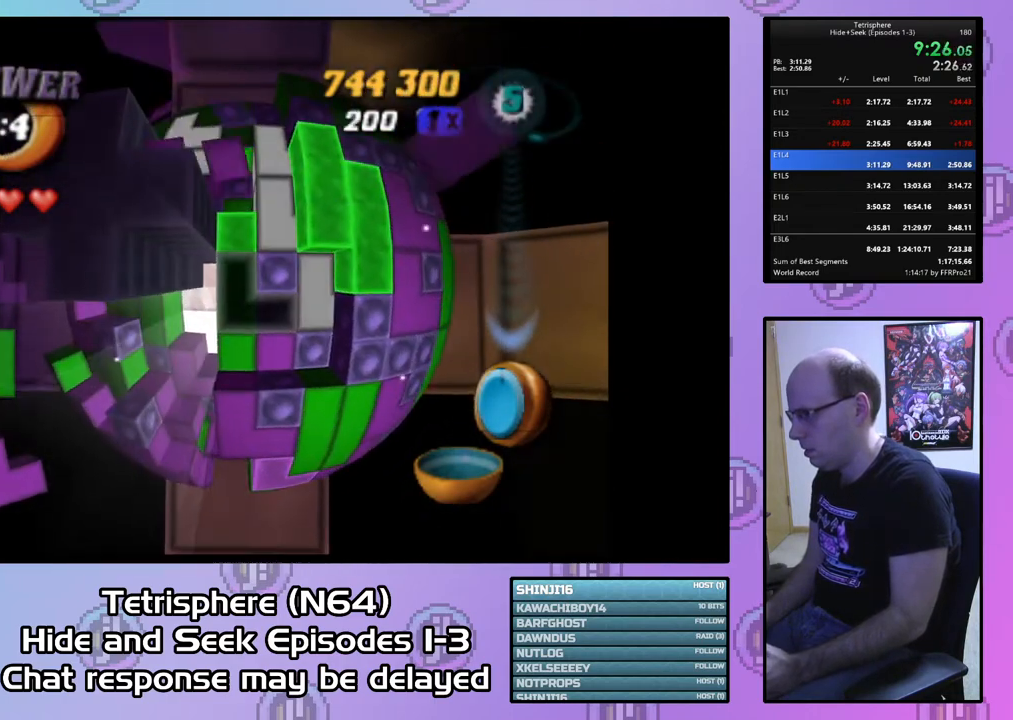
{"buttons": [], "right_stick": "center", "events": [[33, "DPAD_DOWN", "up"], [100, "DPAD_DOWN", "down"], [167, "DPAD_DOWN", "up"], [267, "DPAD_DOWN", "down"], [333, "DPAD_DOWN", "up"], [400, "DPAD_LEFT", "down"], [500, "DPAD_LEFT", "up"]]}
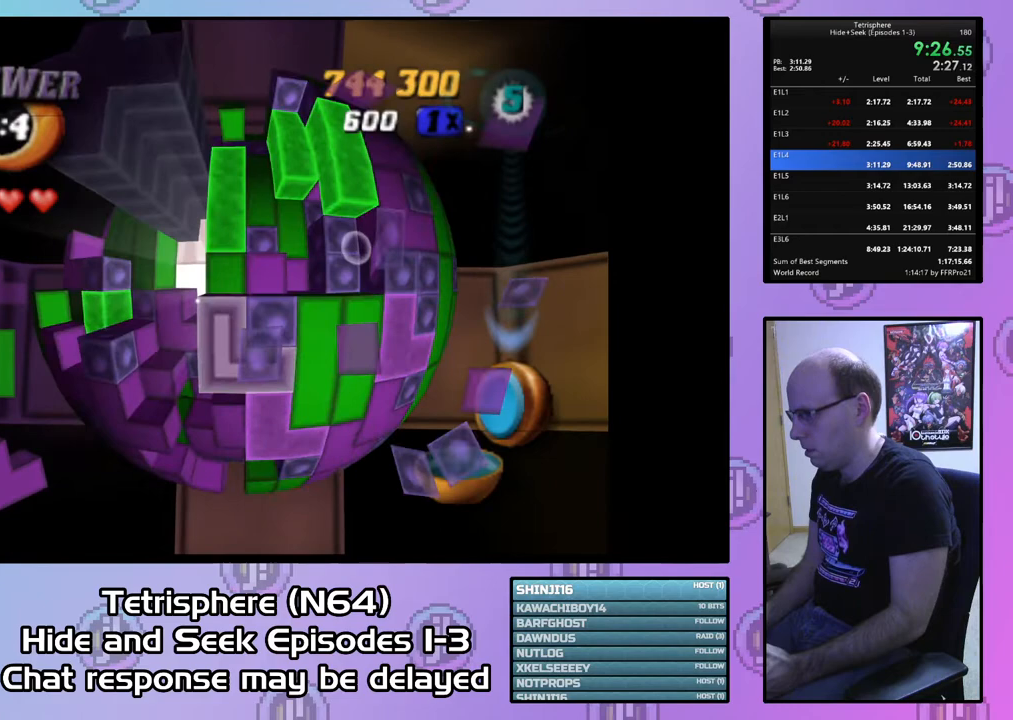
{"buttons": ["DPAD_UP"], "right_stick": "center", "events": [[67, "DPAD_LEFT", "down"], [167, "DPAD_LEFT", "up"], [267, "CIRCLE", "down"], [400, "CIRCLE", "up"], [500, "DPAD_UP", "down"]]}
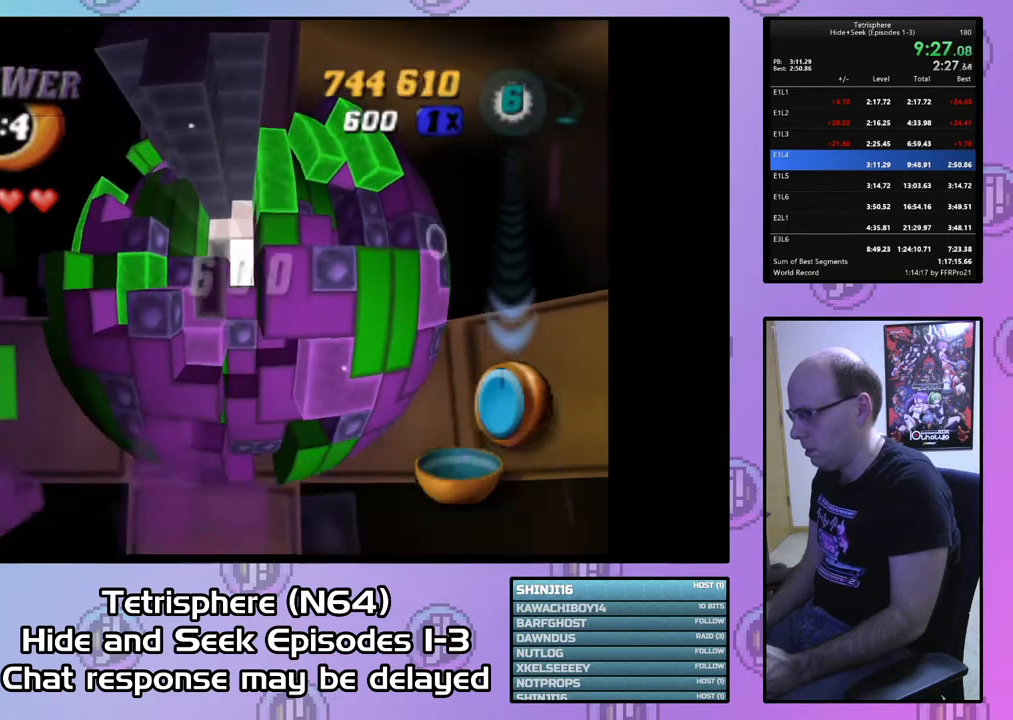
{"buttons": [], "right_stick": "center", "events": [[67, "DPAD_UP", "up"], [133, "DPAD_UP", "down"], [267, "DPAD_UP", "up"], [333, "DPAD_LEFT", "down"], [467, "DPAD_LEFT", "up"]]}
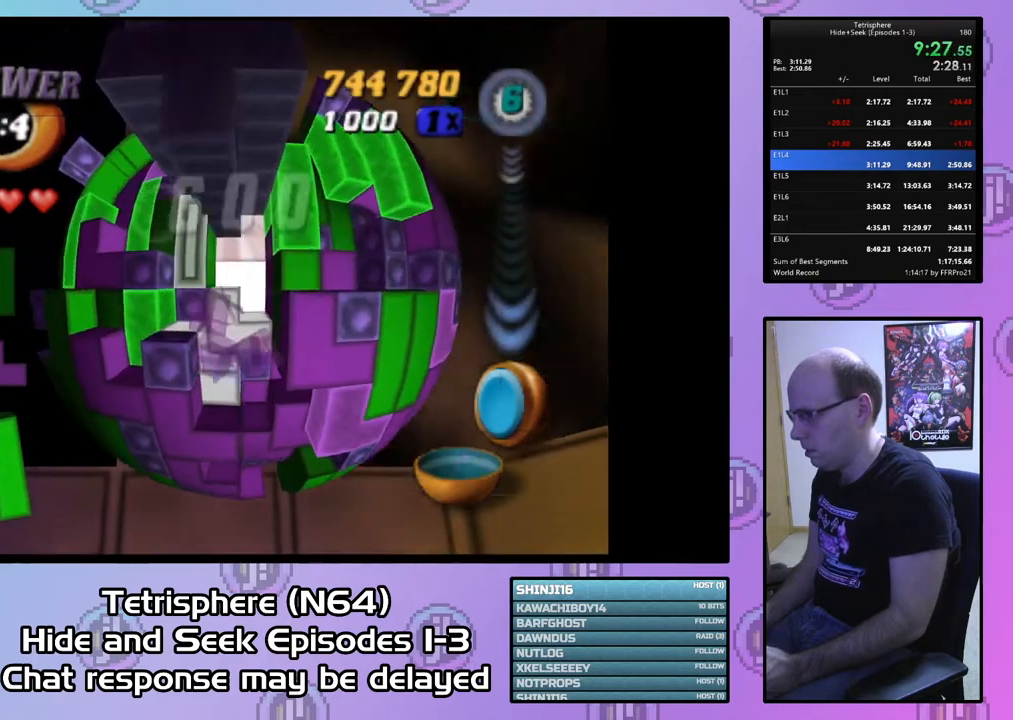
{"buttons": [], "right_stick": "center", "events": [[167, "CIRCLE", "down"], [267, "CIRCLE", "up"], [267, "DPAD_LEFT", "down"], [367, "DPAD_LEFT", "up"]]}
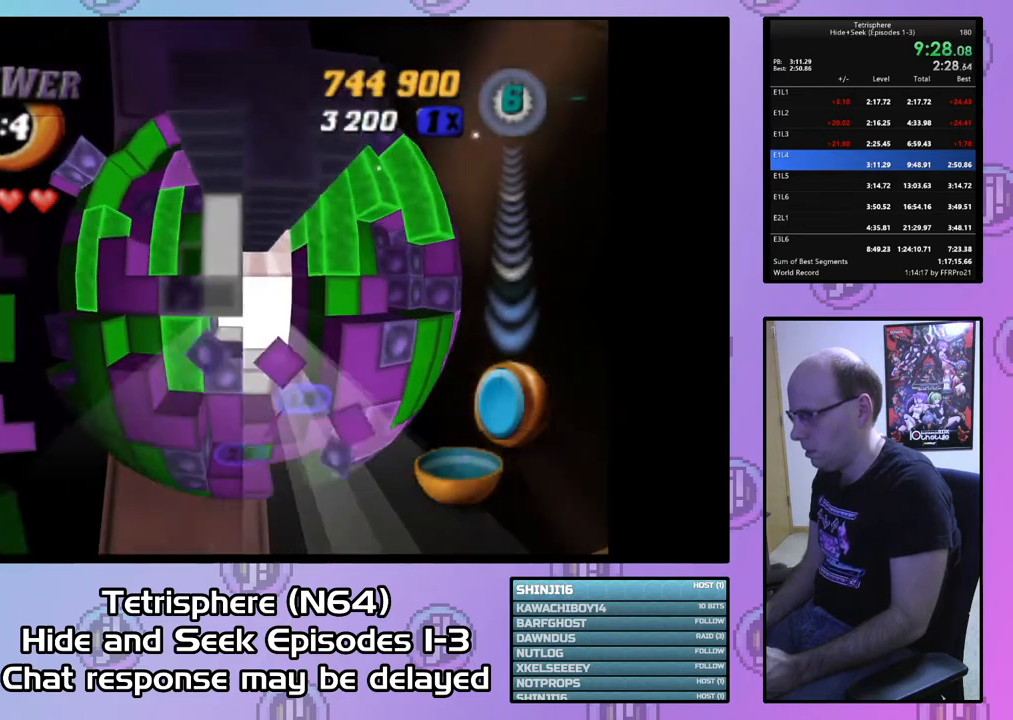
{"buttons": ["DPAD_UP"], "right_stick": "center", "events": [[67, "DPAD_UP", "down"], [167, "DPAD_UP", "up"], [267, "DPAD_UP", "down"], [367, "DPAD_UP", "up"], [433, "DPAD_UP", "down"]]}
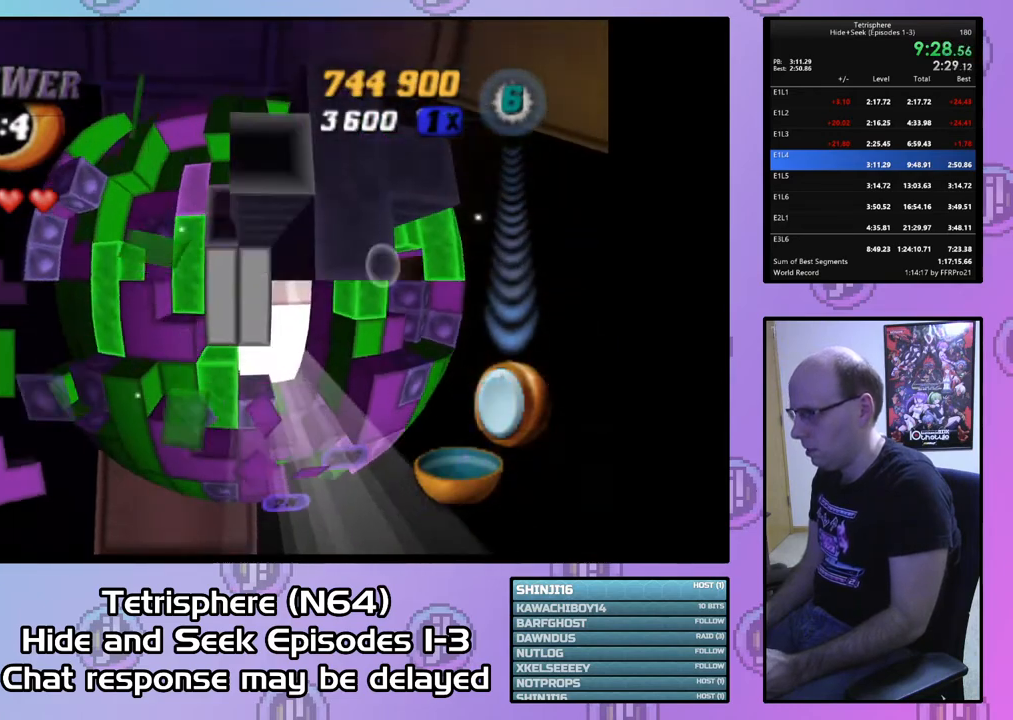
{"buttons": ["SQUARE", "DPAD_UP"], "right_stick": "center", "events": [[33, "DPAD_UP", "up"], [67, "DPAD_UP", "down"], [200, "DPAD_UP", "up"], [267, "DPAD_LEFT", "down"], [367, "DPAD_LEFT", "up"], [367, "SQUARE", "down"], [500, "DPAD_UP", "down"]]}
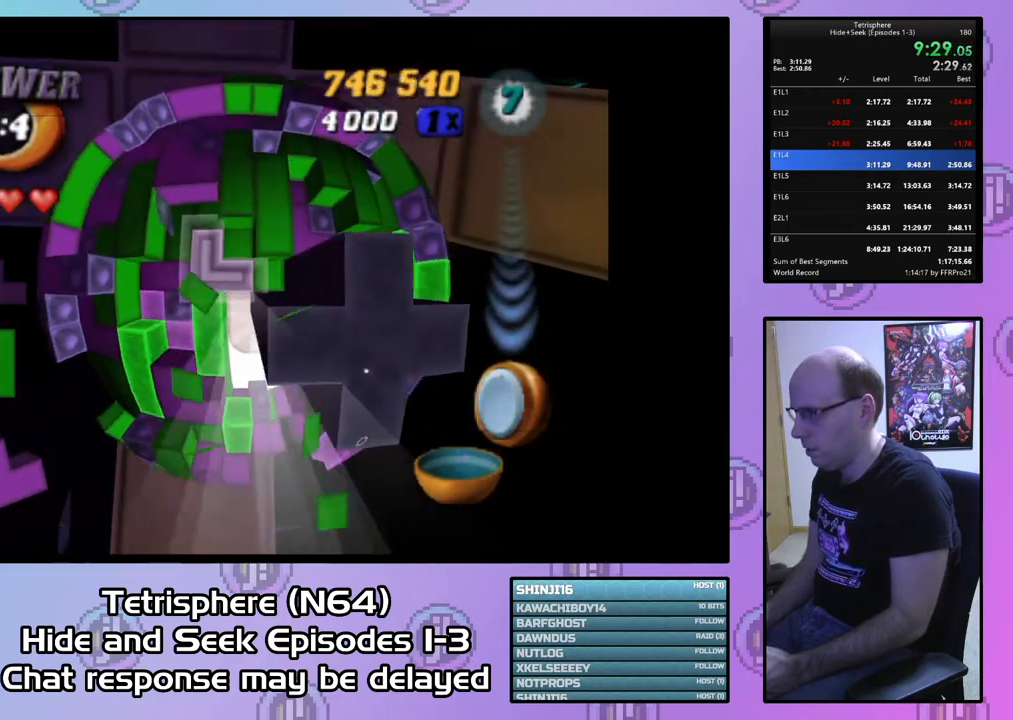
{"buttons": ["SQUARE"], "right_stick": "center", "events": [[133, "DPAD_UP", "up"], [300, "DPAD_LEFT", "down"], [367, "DPAD_LEFT", "up"]]}
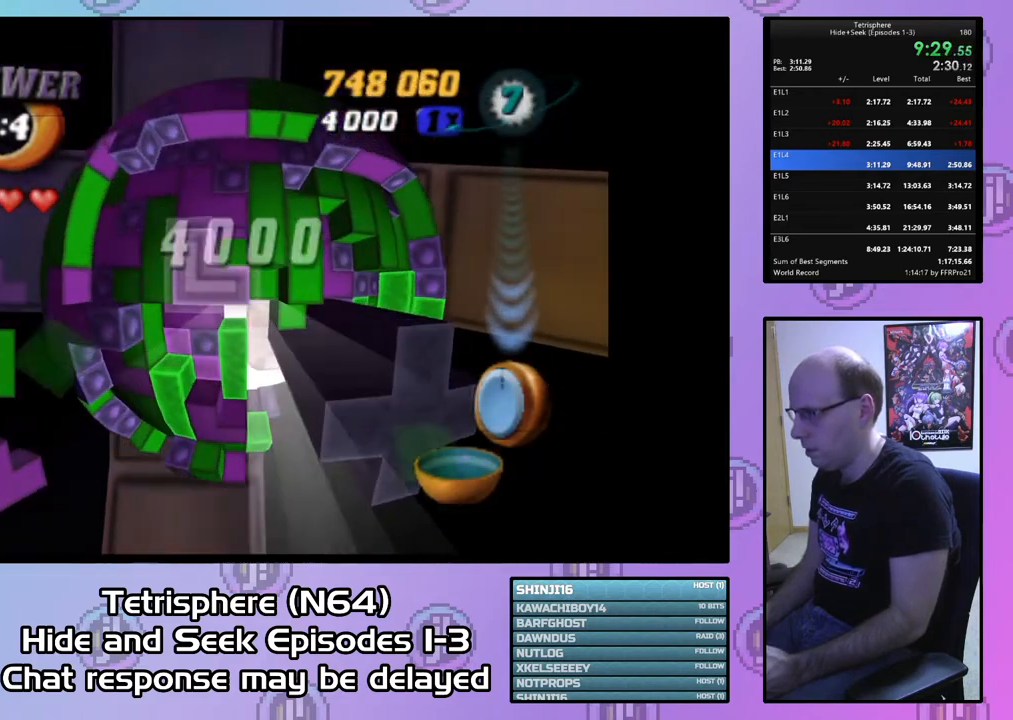
{"buttons": ["DPAD_RIGHT"], "right_stick": "center", "events": [[67, "SQUARE", "up"], [167, "CIRCLE", "down"], [267, "CIRCLE", "up"], [267, "DPAD_RIGHT", "down"], [367, "DPAD_RIGHT", "up"], [433, "DPAD_RIGHT", "down"]]}
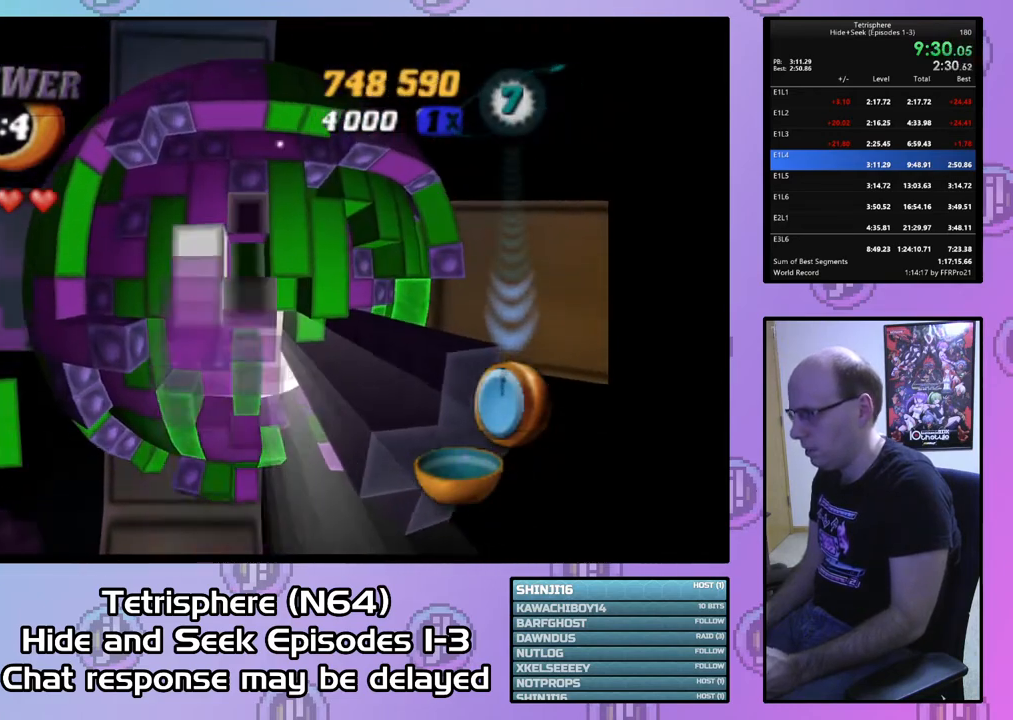
{"buttons": [], "right_stick": "center", "events": [[33, "DPAD_RIGHT", "up"], [100, "DPAD_RIGHT", "down"], [133, "DPAD_RIGHT", "up"], [233, "DPAD_UP", "down"], [333, "DPAD_UP", "up"]]}
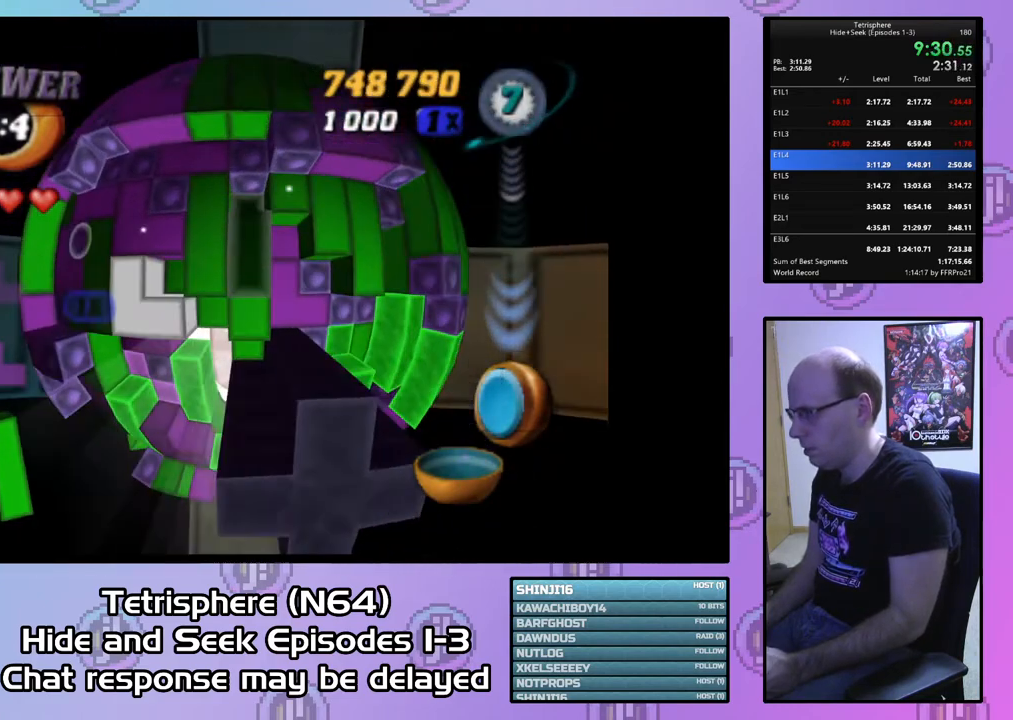
{"buttons": ["DPAD_RIGHT"], "right_stick": "center", "events": [[67, "DPAD_LEFT", "down"], [167, "DPAD_LEFT", "up"], [167, "SQUARE", "down"], [300, "DPAD_DOWN", "down"], [400, "DPAD_DOWN", "up"], [467, "SQUARE", "up"], [500, "DPAD_RIGHT", "down"]]}
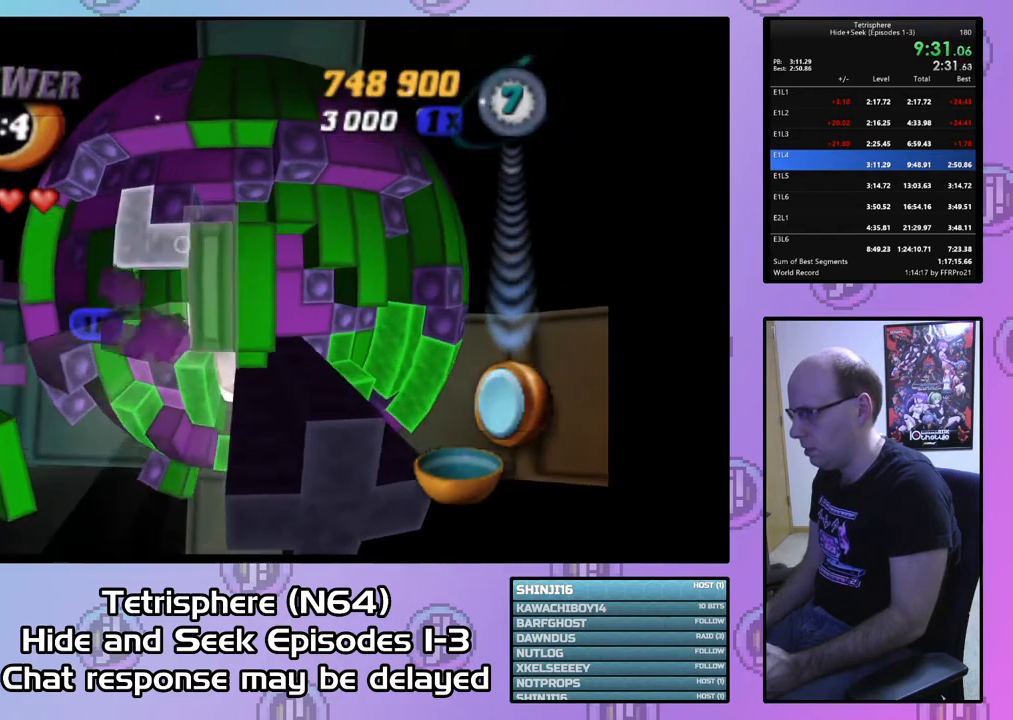
{"buttons": [], "right_stick": "center", "events": [[67, "DPAD_RIGHT", "up"], [167, "DPAD_RIGHT", "down"], [267, "DPAD_RIGHT", "up"], [367, "CIRCLE", "down"], [500, "CIRCLE", "up"]]}
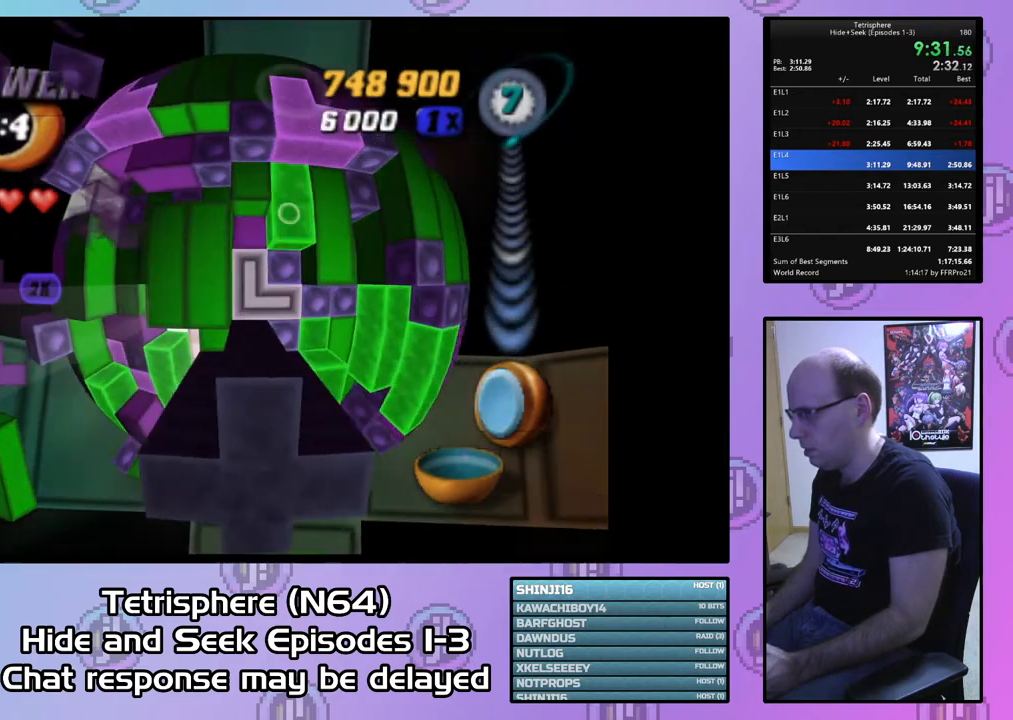
{"buttons": [], "right_stick": "center", "events": [[33, "DPAD_RIGHT", "down"], [133, "DPAD_RIGHT", "up"], [200, "DPAD_RIGHT", "down"], [267, "DPAD_RIGHT", "up"], [367, "DPAD_DOWN", "down"], [467, "DPAD_DOWN", "up"]]}
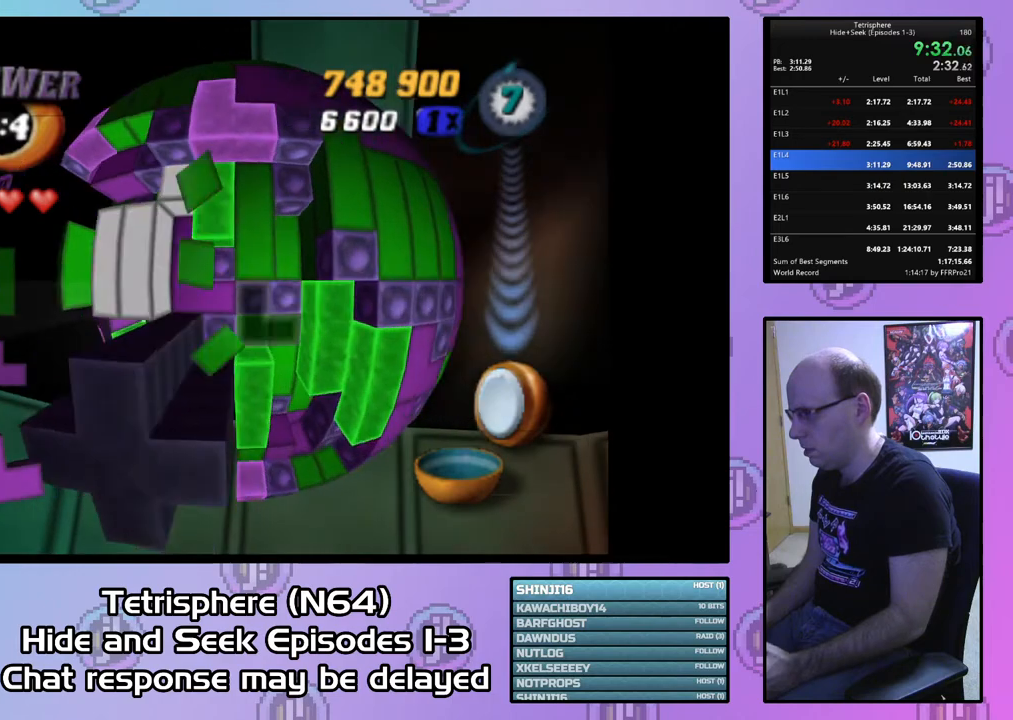
{"buttons": [], "right_stick": "center", "events": [[33, "DPAD_DOWN", "down"], [100, "DPAD_DOWN", "up"], [200, "DPAD_LEFT", "down"], [300, "DPAD_LEFT", "up"], [367, "DPAD_LEFT", "down"], [433, "DPAD_LEFT", "up"]]}
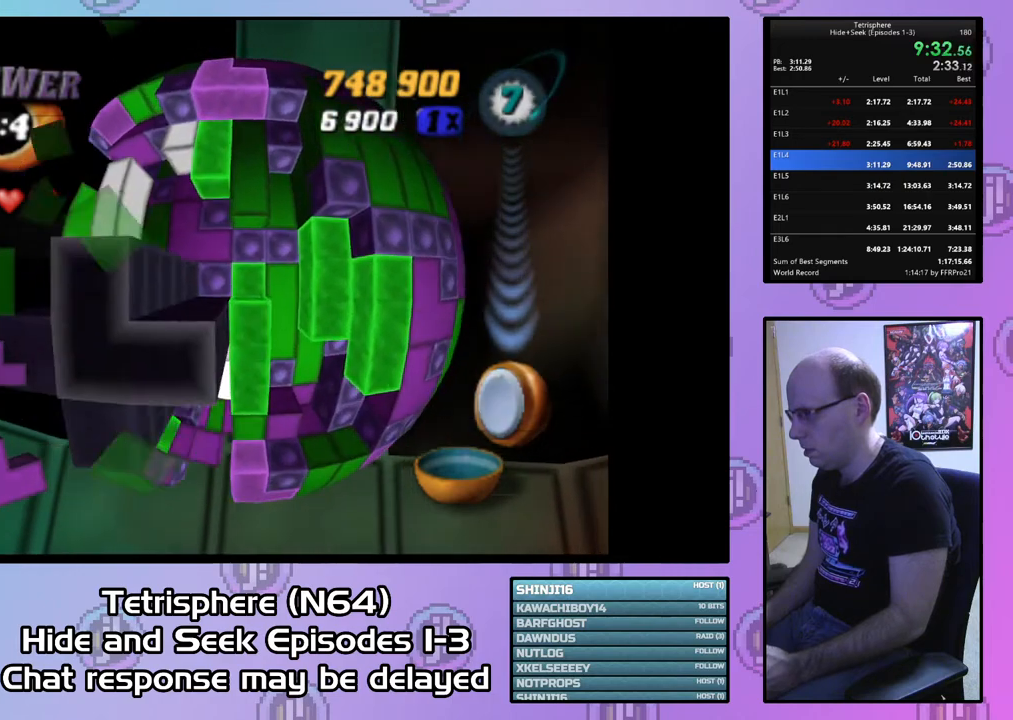
{"buttons": [], "right_stick": "center", "events": [[33, "DPAD_UP", "down"], [100, "DPAD_UP", "up"], [167, "DPAD_UP", "down"], [267, "DPAD_UP", "up"]]}
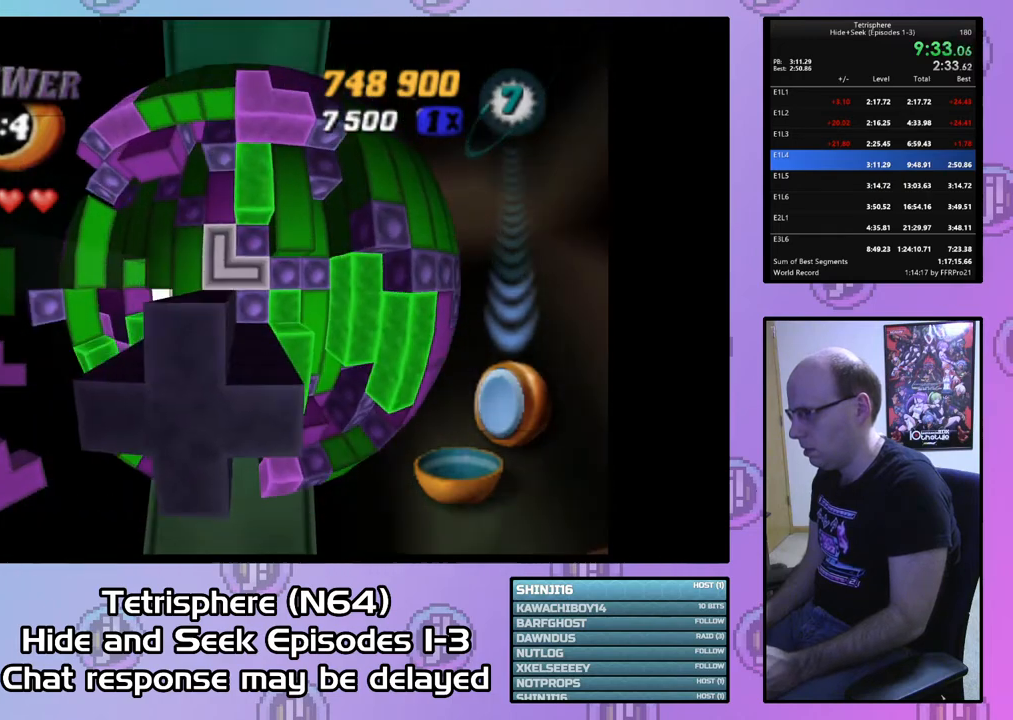
{"buttons": [], "right_stick": "center", "events": [[67, "CIRCLE", "down"], [167, "CIRCLE", "up"], [167, "DPAD_RIGHT", "down"], [267, "DPAD_RIGHT", "up"], [333, "DPAD_RIGHT", "down"], [400, "DPAD_RIGHT", "up"]]}
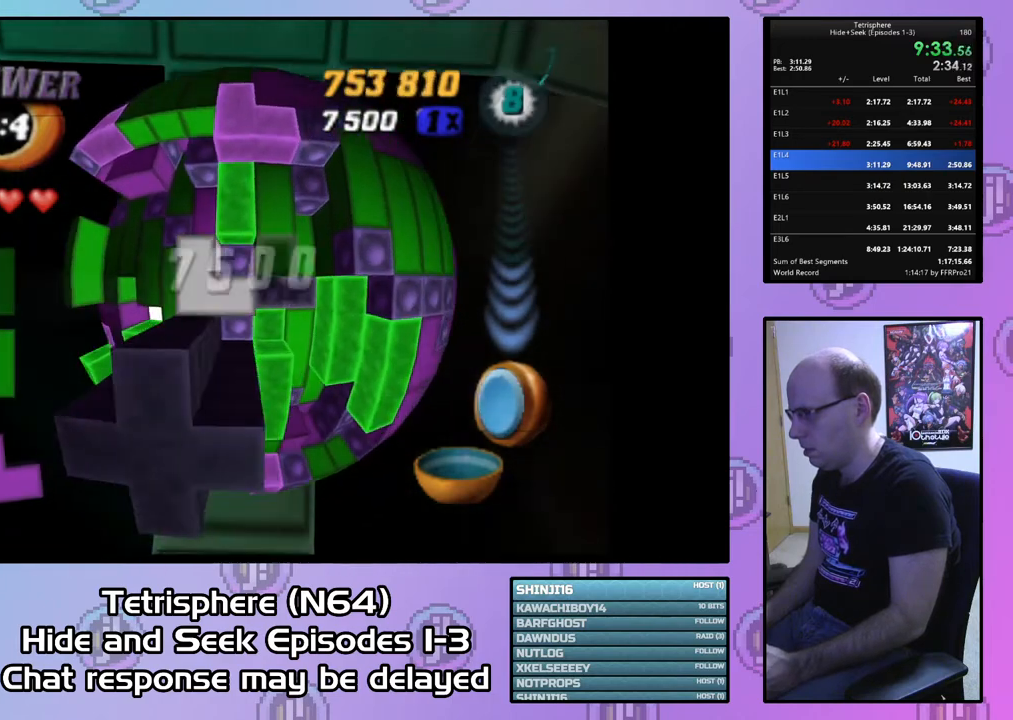
{"buttons": ["DPAD_DOWN"], "right_stick": "center", "events": [[33, "DPAD_DOWN", "down"], [67, "DPAD_DOWN", "up"], [200, "DPAD_LEFT", "down"], [300, "DPAD_LEFT", "up"], [400, "DPAD_DOWN", "down"]]}
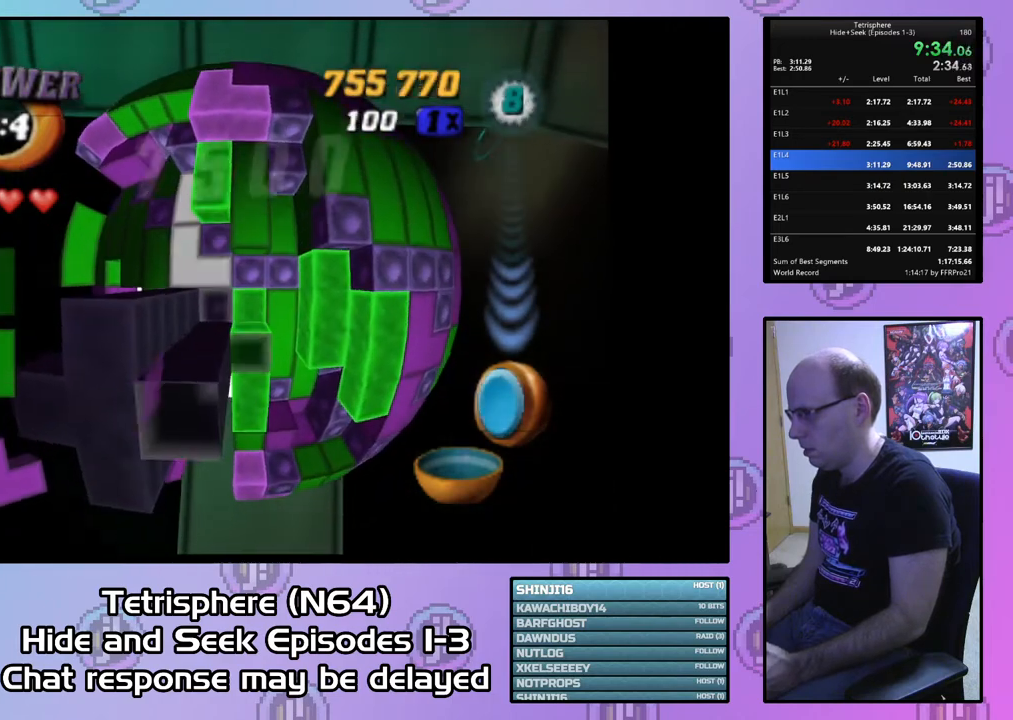
{"buttons": ["DPAD_RIGHT"], "right_stick": "center", "events": [[100, "DPAD_RIGHT", "down"], [133, "DPAD_DOWN", "up"]]}
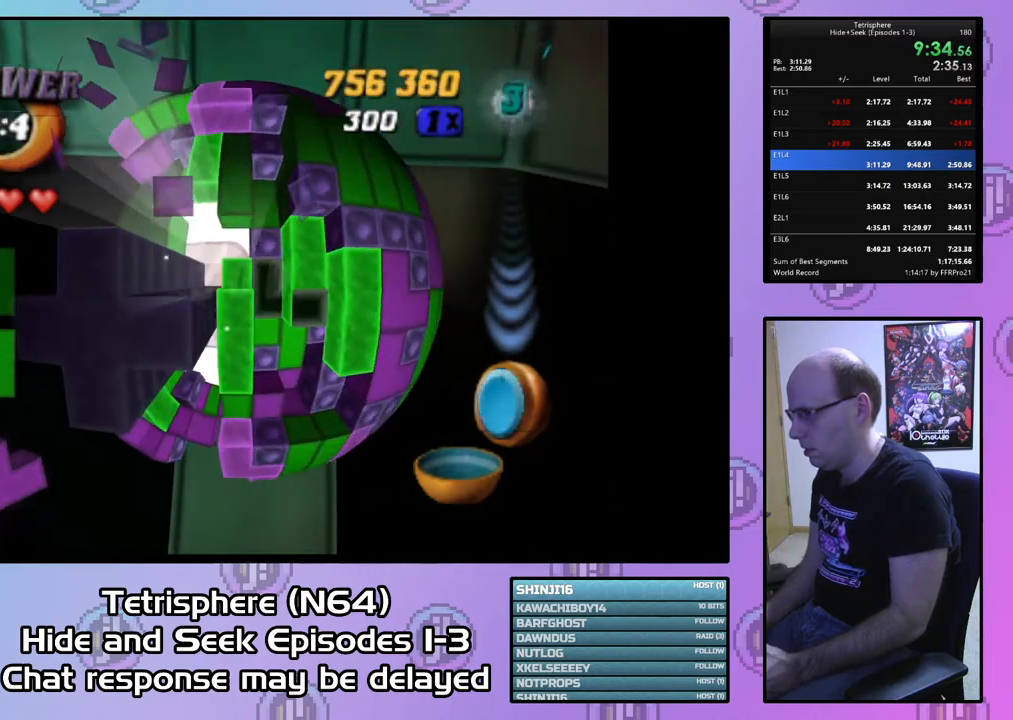
{"buttons": [], "right_stick": "center", "events": [[67, "DPAD_RIGHT", "up"], [367, "DPAD_RIGHT", "down"], [433, "DPAD_RIGHT", "up"]]}
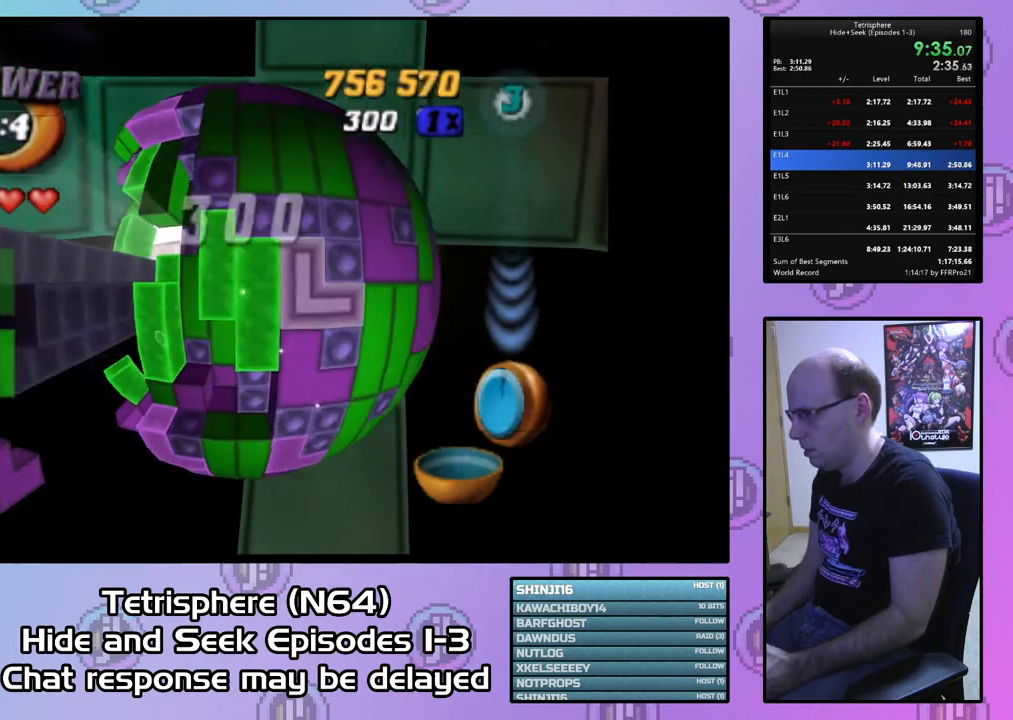
{"buttons": [], "right_stick": "center", "events": [[133, "CIRCLE", "down"], [200, "DPAD_LEFT", "down"], [233, "CIRCLE", "up"], [300, "DPAD_LEFT", "up"], [367, "DPAD_LEFT", "down"], [467, "DPAD_LEFT", "up"]]}